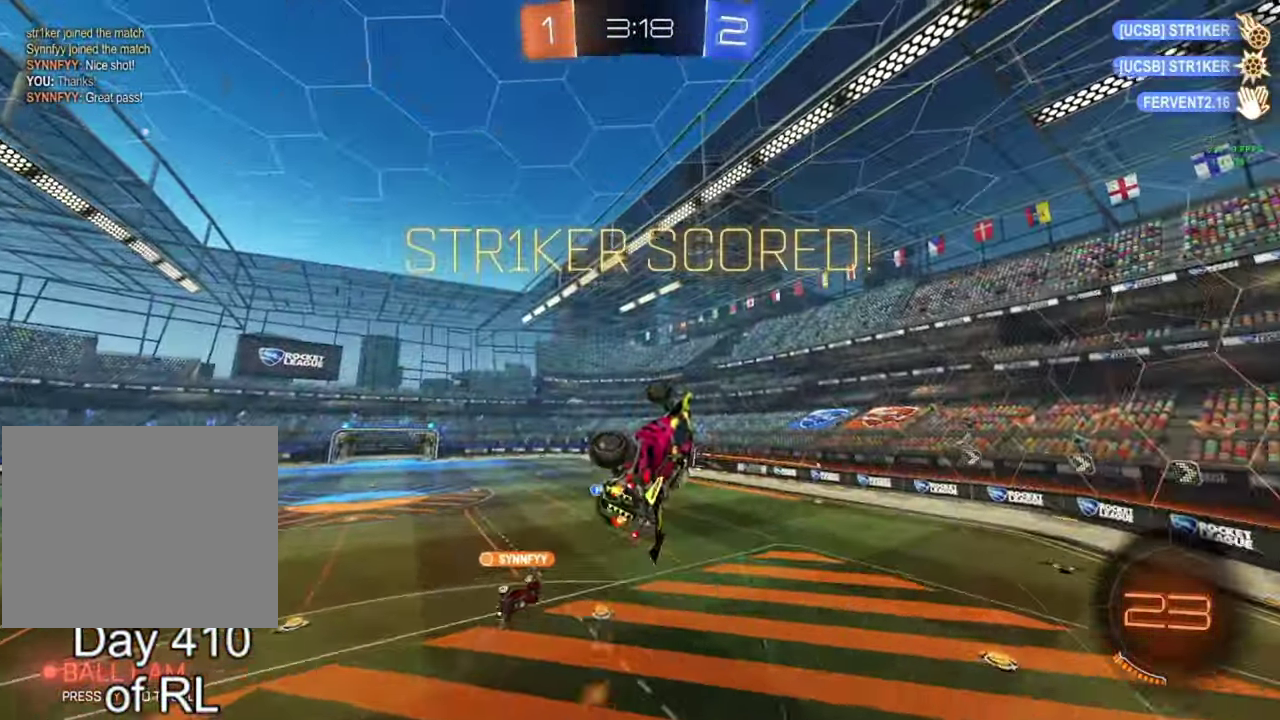
Gameplay with a controller (Xbox layout); each line is a JSON object with the inputs held at the frame after it. "events" lists button and stick changes between this image and that frame as [ms after this image, input, new state], when the widget could be followed in between.
{"buttons": ["B"], "left_stick": "down-right", "right_stick": "center"}
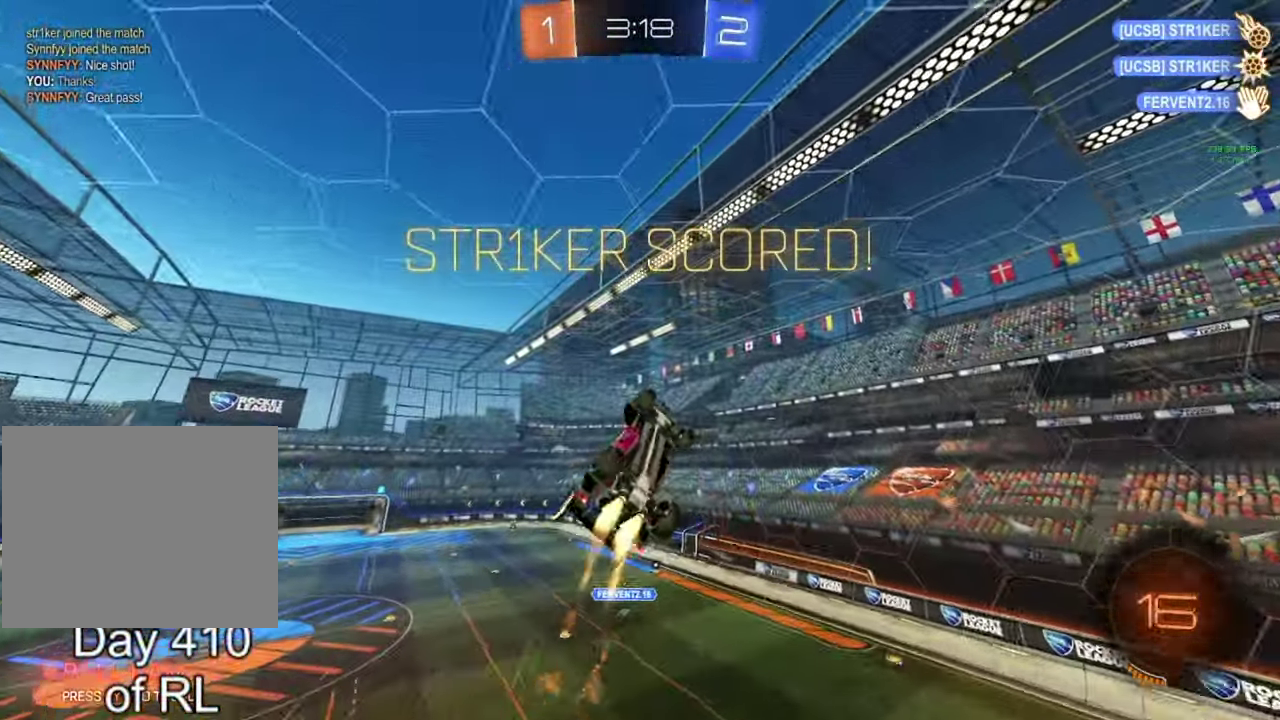
{"buttons": ["B"], "left_stick": "right", "right_stick": "center", "events": [[117, "left_stick", "right"], [283, "B", "up"], [283, "R1", "down"], [383, "B", "down"], [383, "R1", "up"]]}
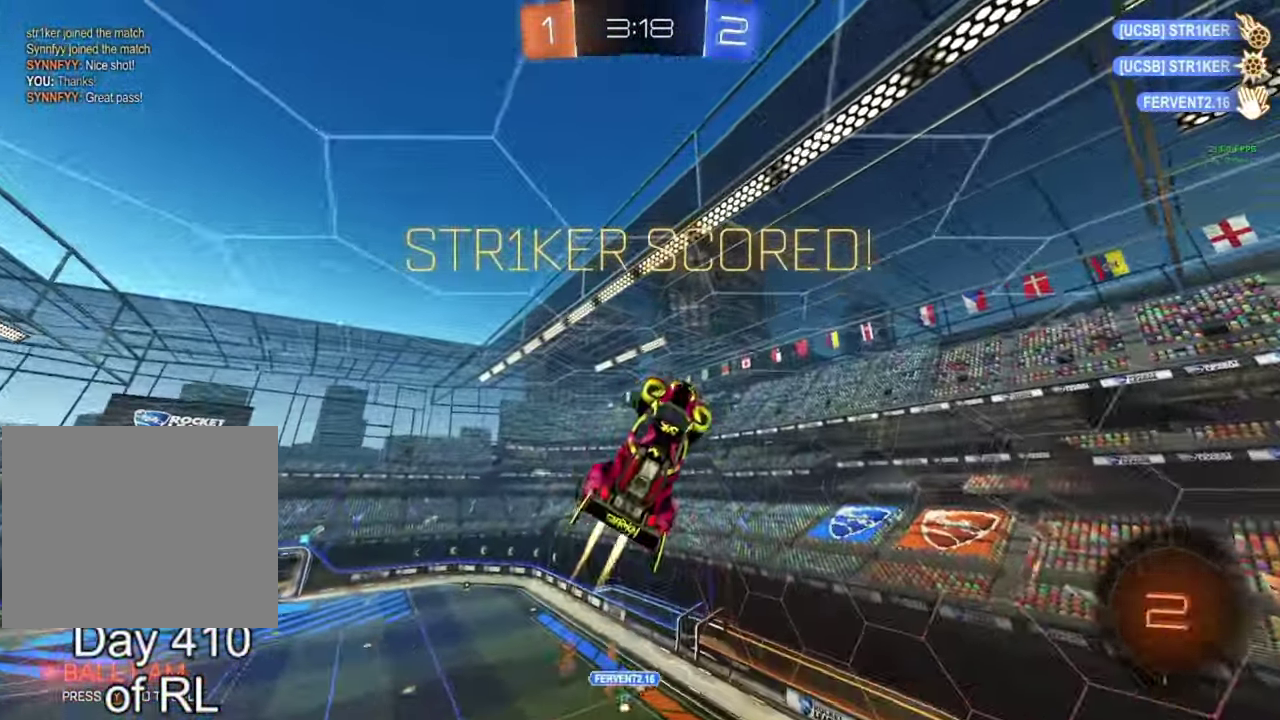
{"buttons": [], "left_stick": "down-left", "right_stick": "center"}
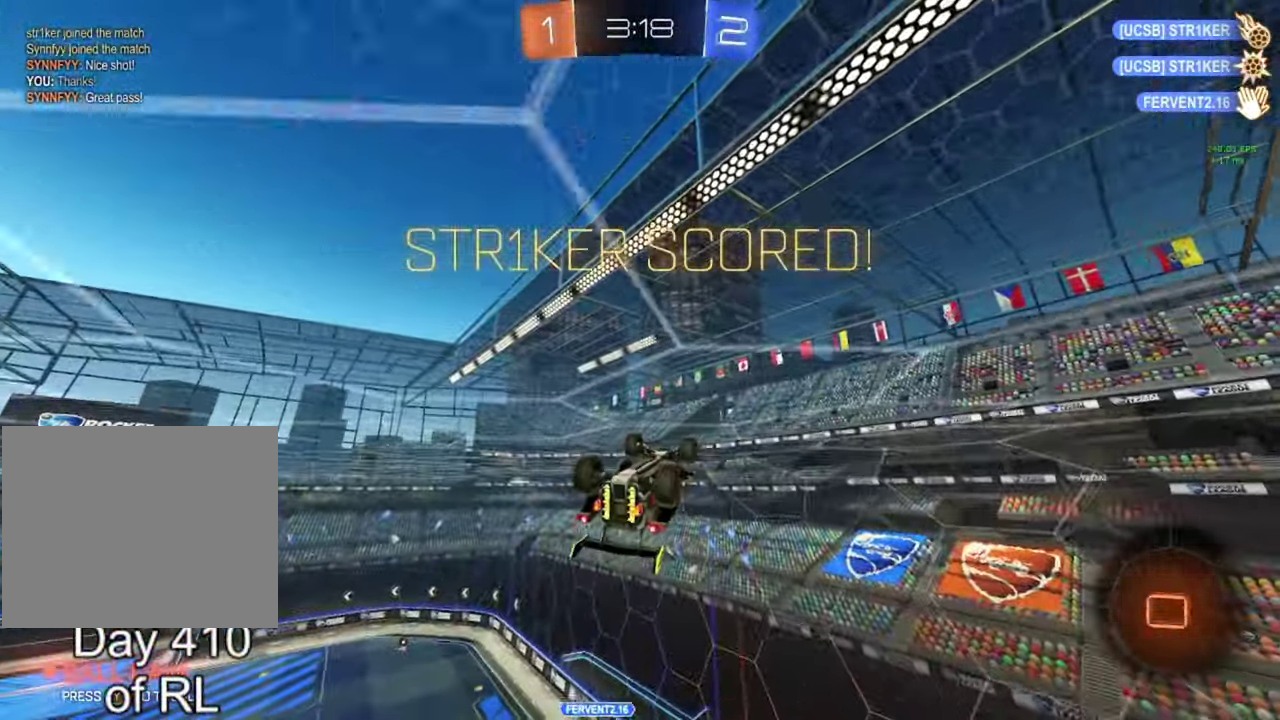
{"buttons": [], "left_stick": "up-left", "right_stick": "center", "events": [[83, "left_stick", "center"], [233, "left_stick", "up-left"], [267, "A", "down"], [333, "A", "up"], [400, "A", "down"], [500, "A", "up"]]}
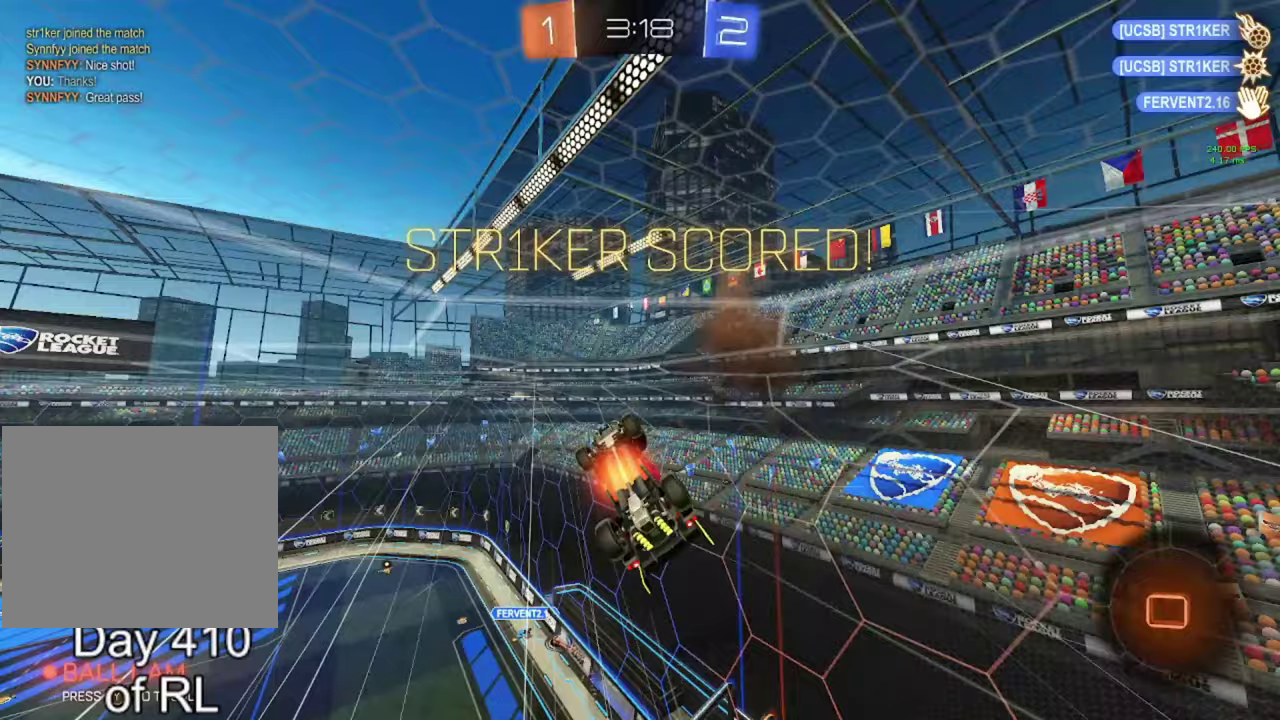
{"buttons": ["B"], "left_stick": "down", "right_stick": "center", "events": [[50, "left_stick", "down"], [250, "left_stick", "center"], [300, "left_stick", "down"], [367, "B", "down"]]}
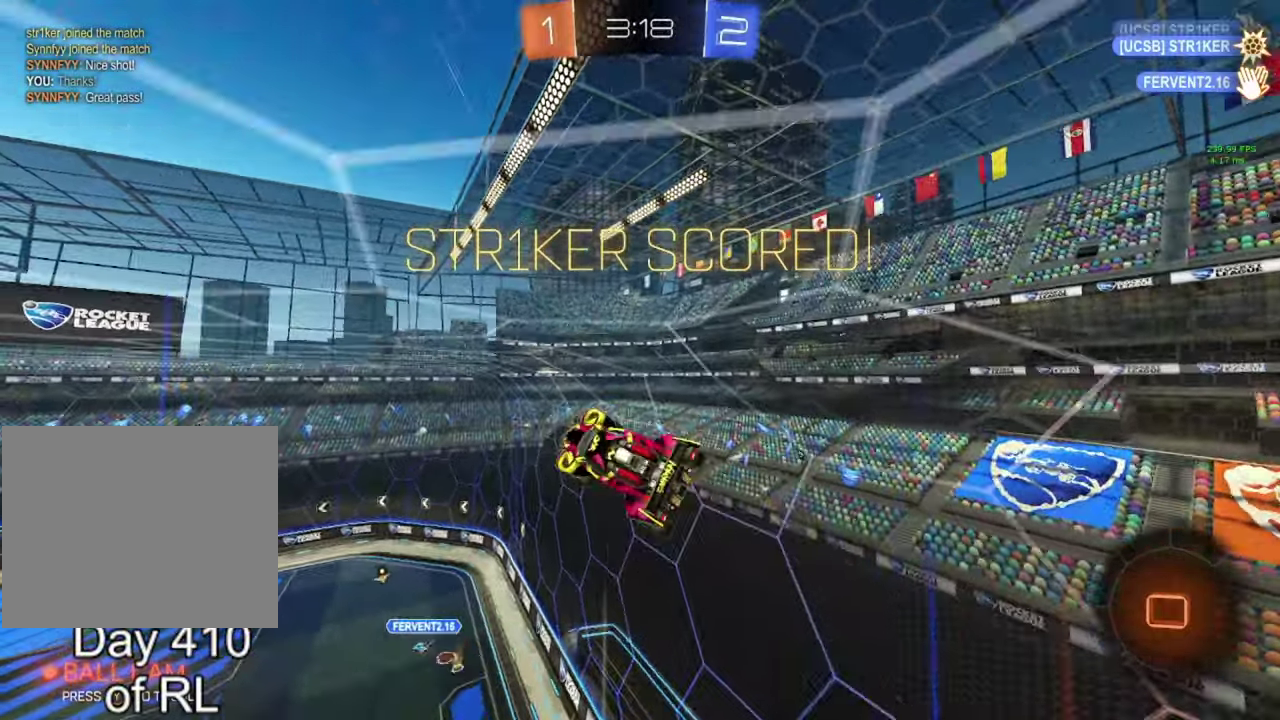
{"buttons": [], "left_stick": "center", "right_stick": "center", "events": [[50, "B", "up"], [67, "left_stick", "down-right"], [133, "left_stick", "right"], [200, "left_stick", "center"]]}
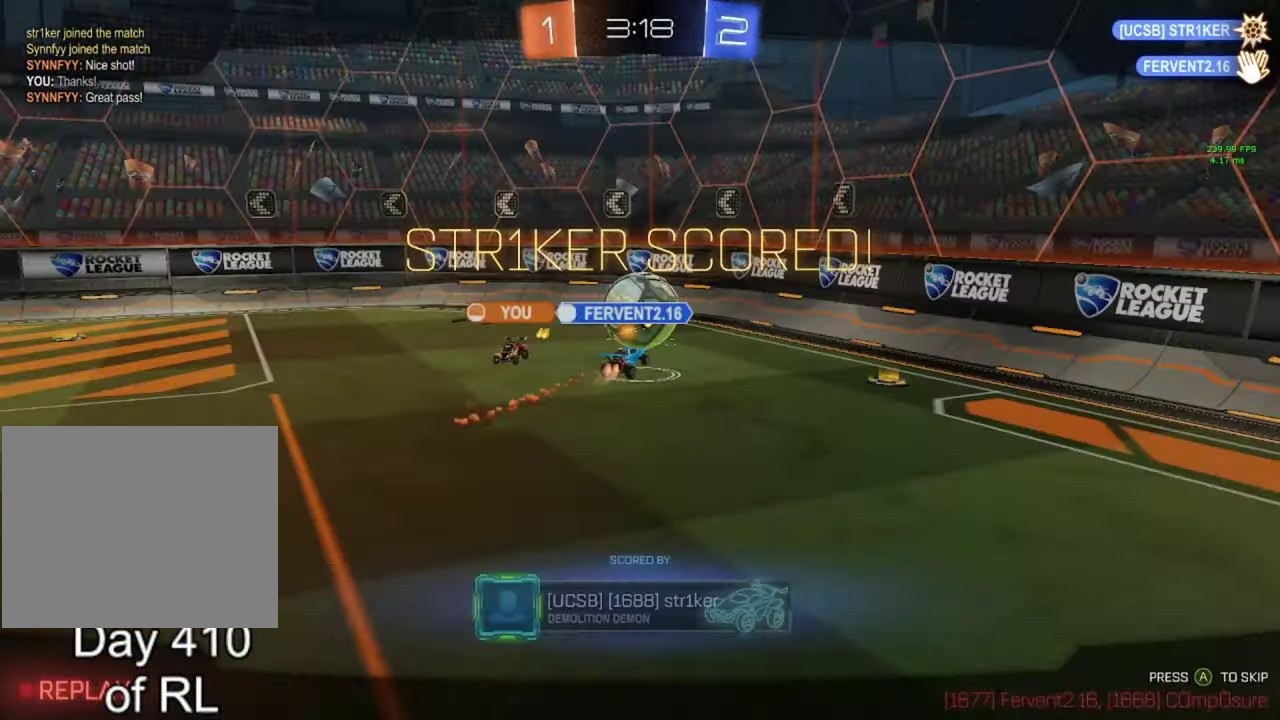
{"buttons": [], "left_stick": "center", "right_stick": "center", "events": []}
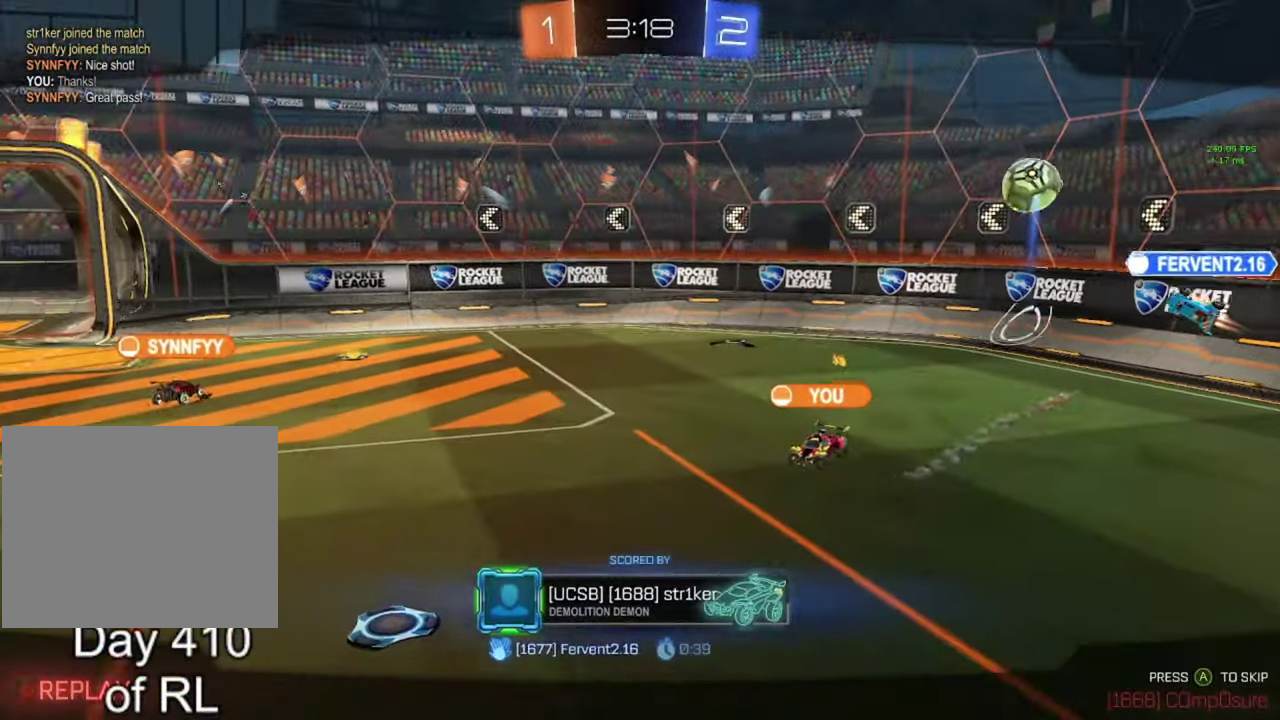
{"buttons": [], "left_stick": "center", "right_stick": "center", "events": []}
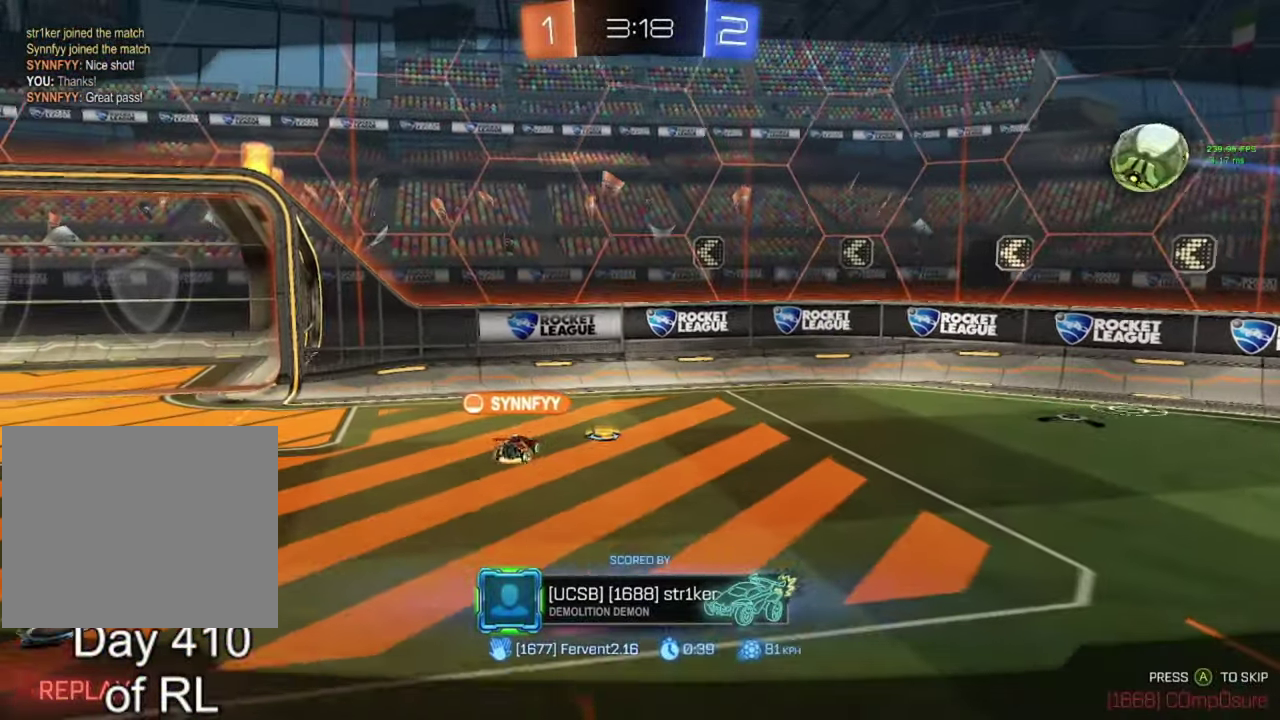
{"buttons": [], "left_stick": "center", "right_stick": "center", "events": []}
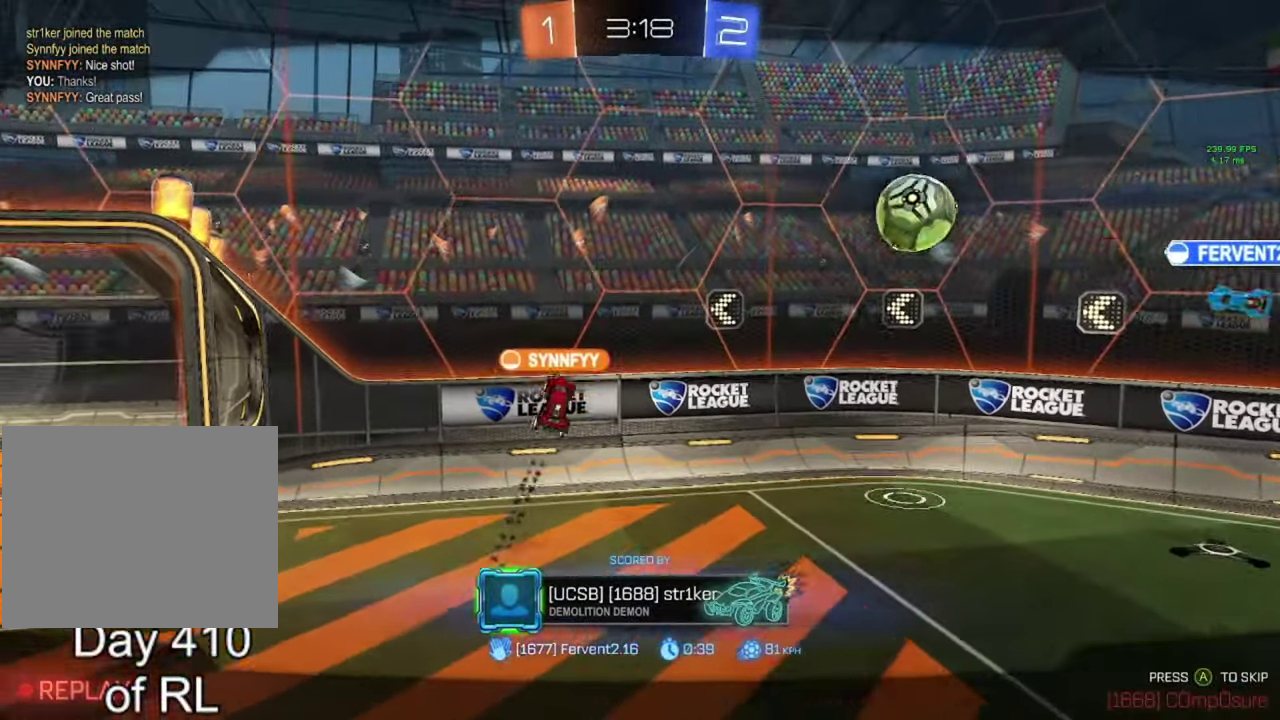
{"buttons": [], "left_stick": "center", "right_stick": "center", "events": []}
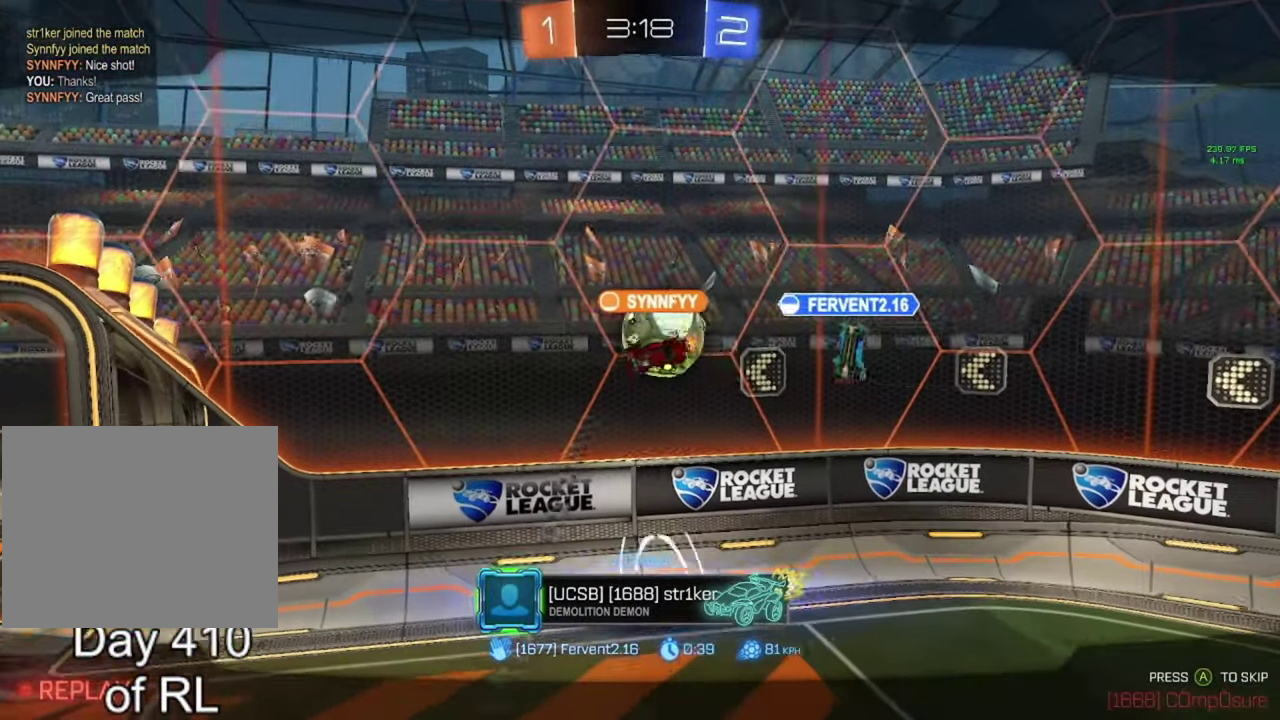
{"buttons": ["A"], "left_stick": "center", "right_stick": "center", "events": [[500, "A", "down"]]}
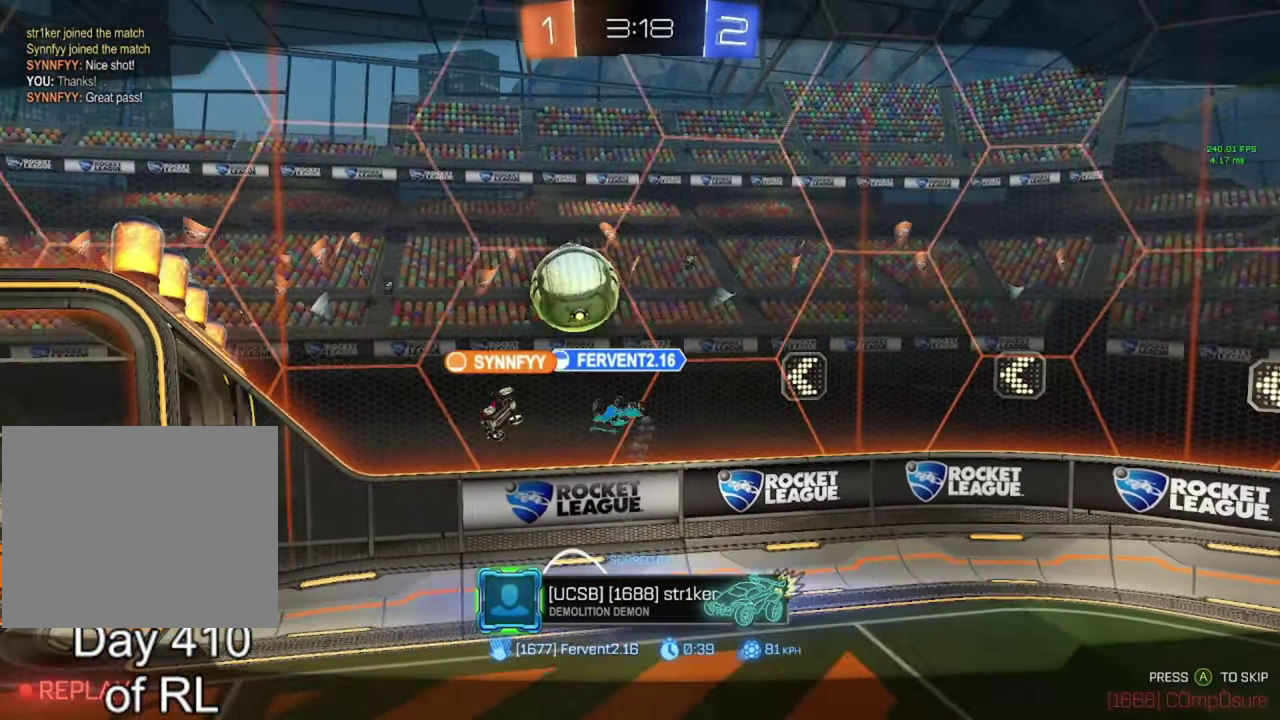
{"buttons": [], "left_stick": "center", "right_stick": "center", "events": [[50, "A", "up"], [133, "A", "down"], [183, "A", "up"]]}
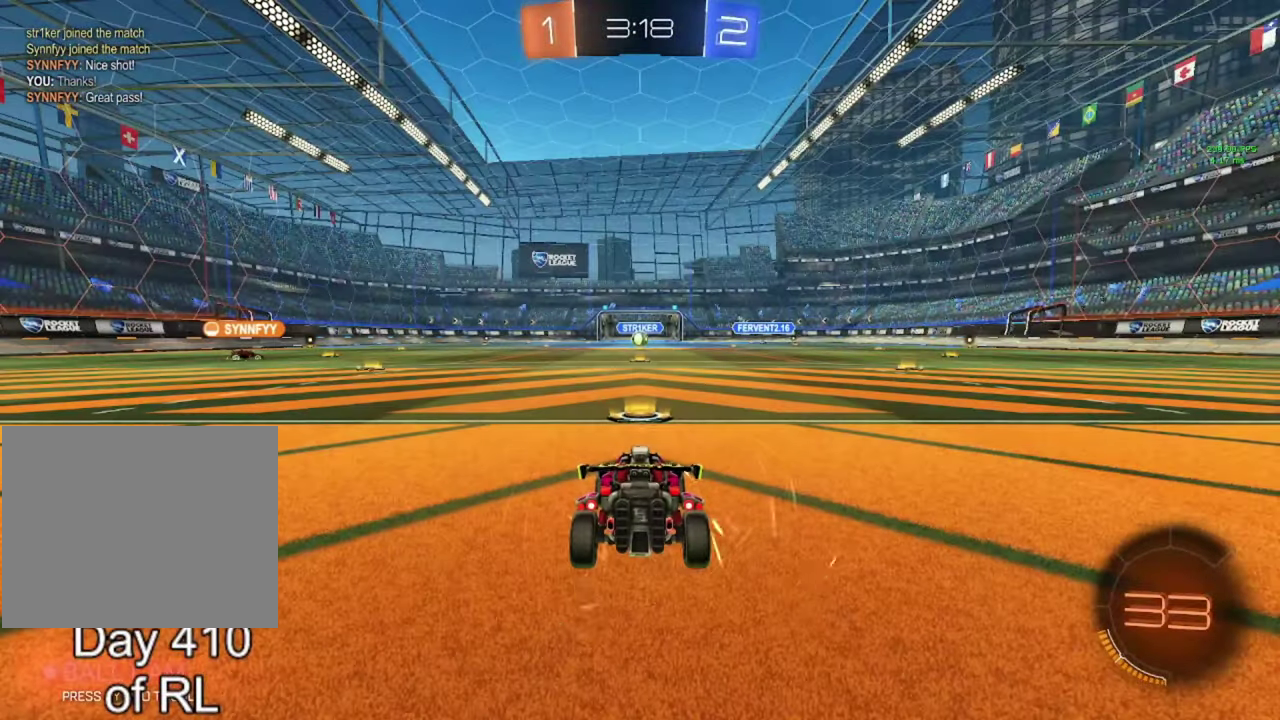
{"buttons": [], "left_stick": "center", "right_stick": "center", "events": []}
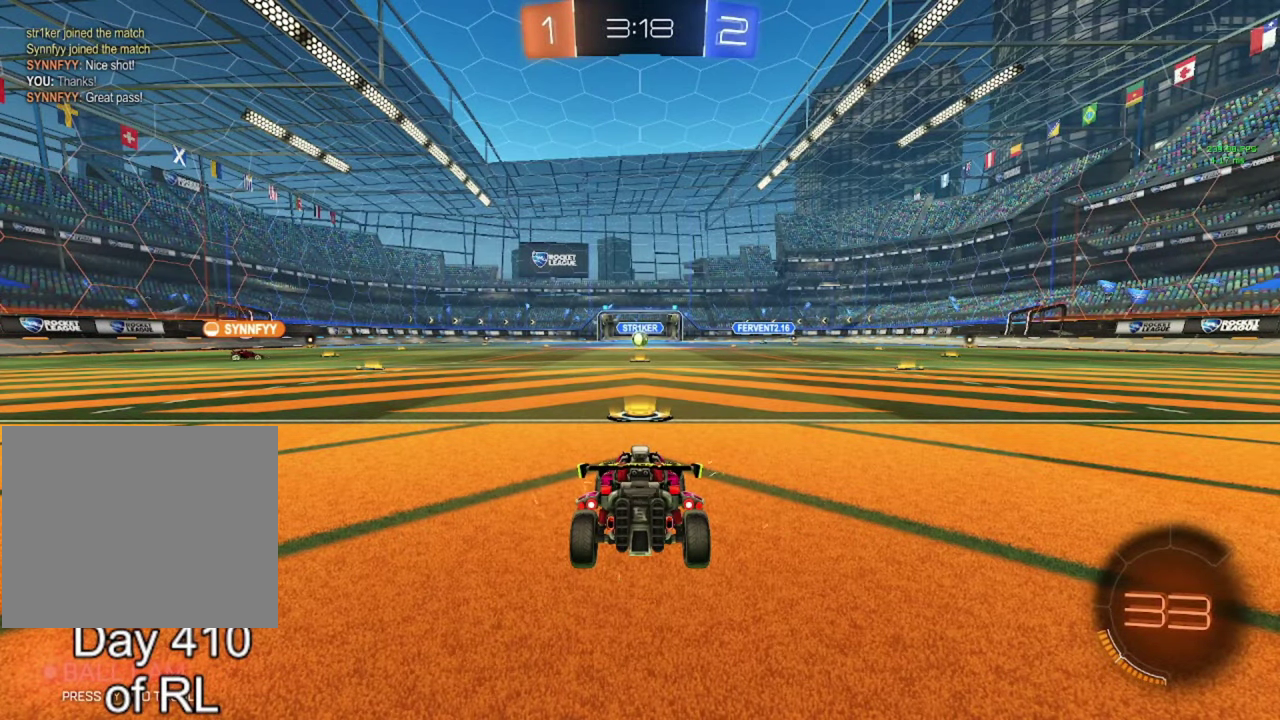
{"buttons": [], "left_stick": "center", "right_stick": "center", "events": []}
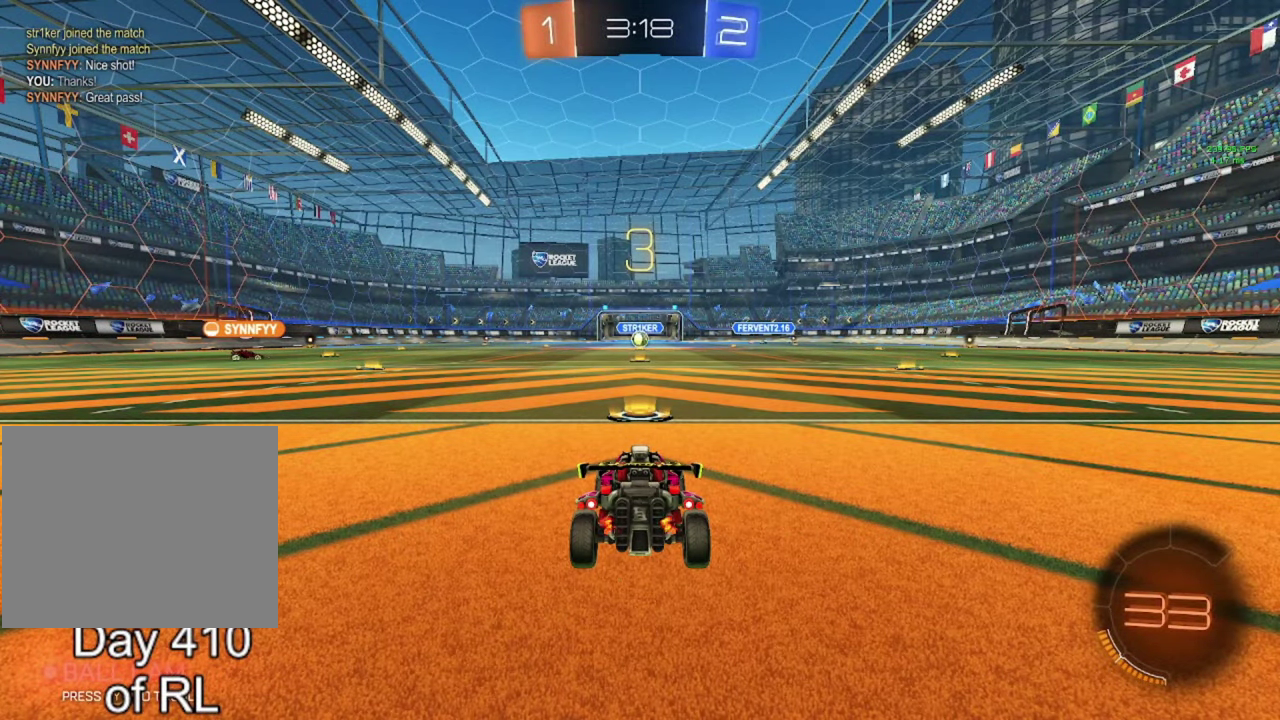
{"buttons": [], "left_stick": "center", "right_stick": "center", "events": []}
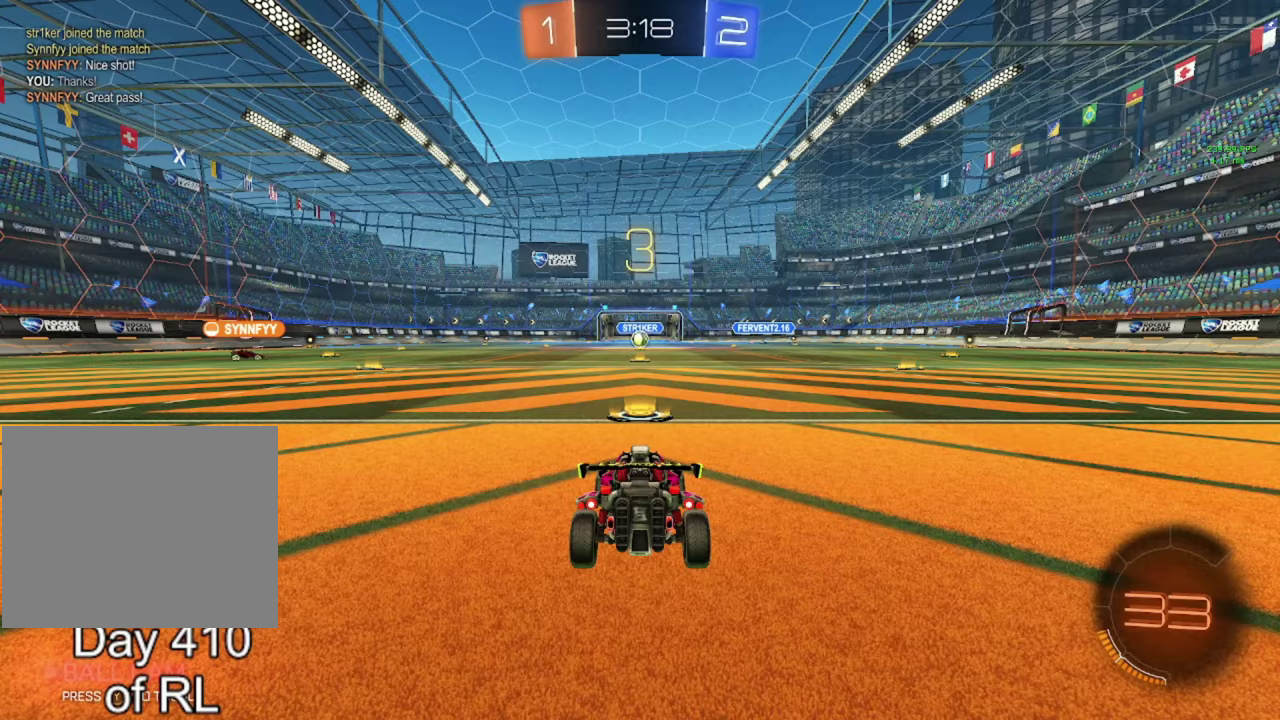
{"buttons": [], "left_stick": "center", "right_stick": "center", "events": []}
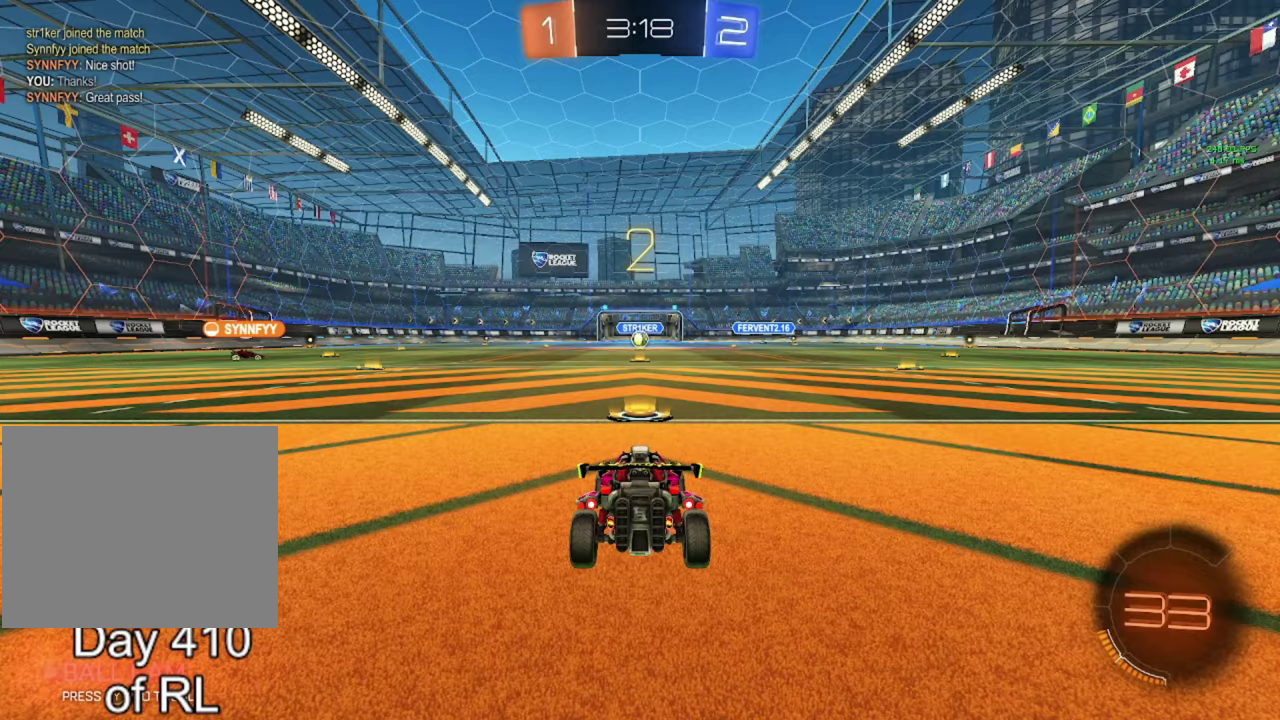
{"buttons": ["L3"], "left_stick": "center", "right_stick": "center", "events": [[383, "Y", "down"], [417, "L3", "down"], [433, "Y", "up"]]}
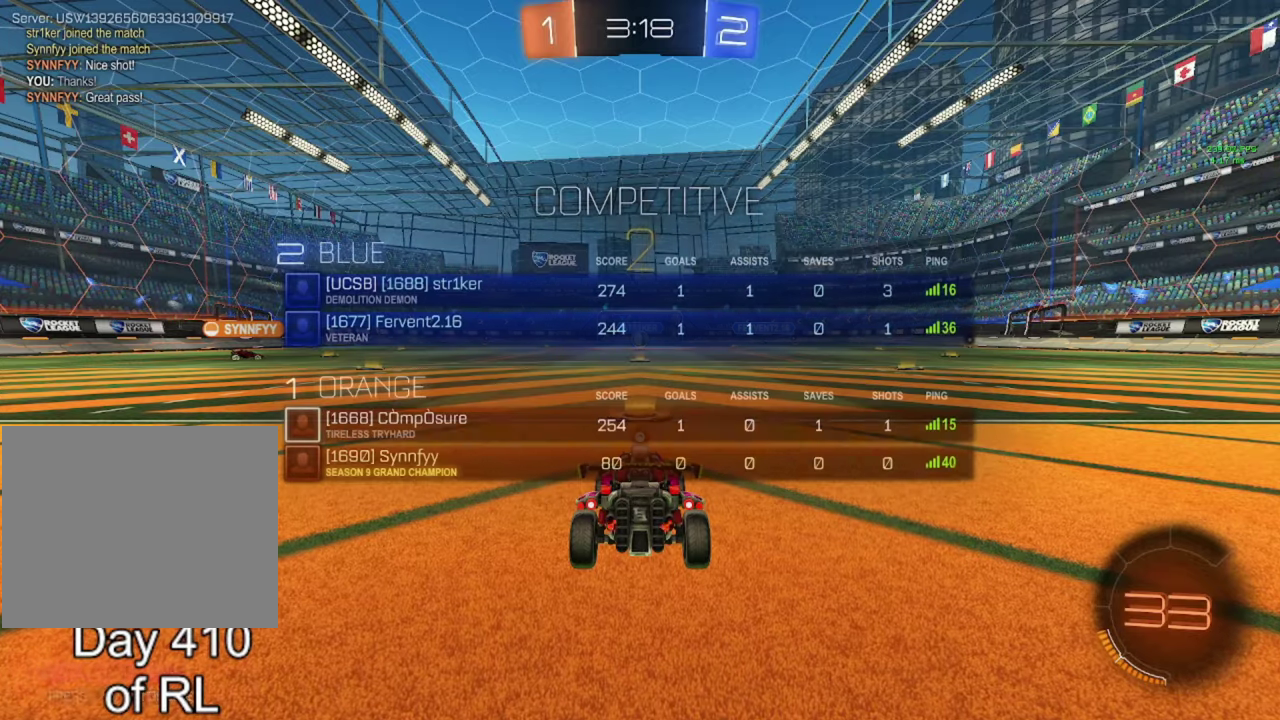
{"buttons": ["B", "Y", "R2"], "left_stick": "center", "right_stick": "center", "events": [[17, "L3", "up"], [33, "Y", "down"], [83, "Y", "up"], [150, "Y", "down"], [167, "L3", "down"], [217, "Y", "up"], [233, "L3", "up"], [317, "L3", "down"], [383, "B", "down"], [400, "L3", "up"], [400, "R2", "down"], [500, "Y", "down"]]}
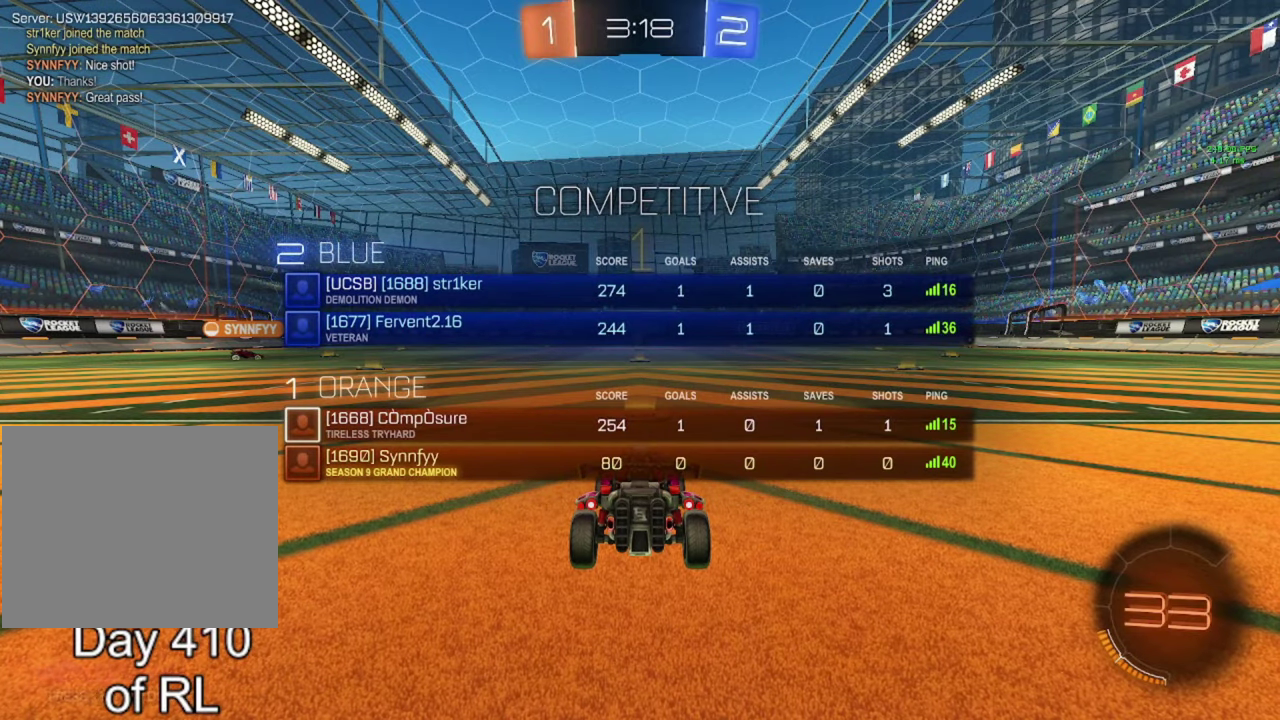
{"buttons": ["B", "R2"], "left_stick": "center", "right_stick": "center", "events": [[17, "Y", "up"], [50, "L3", "down"], [117, "B", "up"], [117, "L3", "up"], [217, "B", "down"], [367, "Y", "down"], [400, "Y", "up"]]}
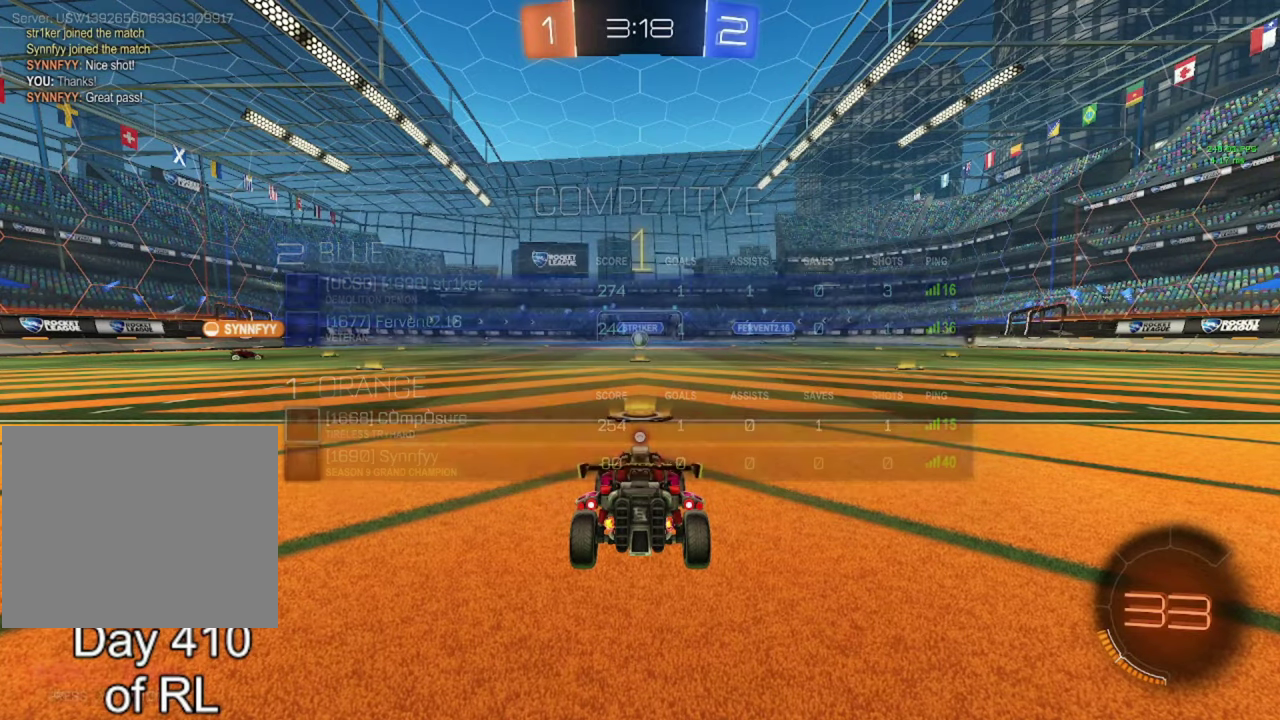
{"buttons": ["A", "B", "R2"], "left_stick": "up-left", "right_stick": "center", "events": [[317, "A", "down"], [367, "A", "up"], [383, "B", "up"], [383, "left_stick", "up-left"], [467, "A", "down"], [467, "B", "down"]]}
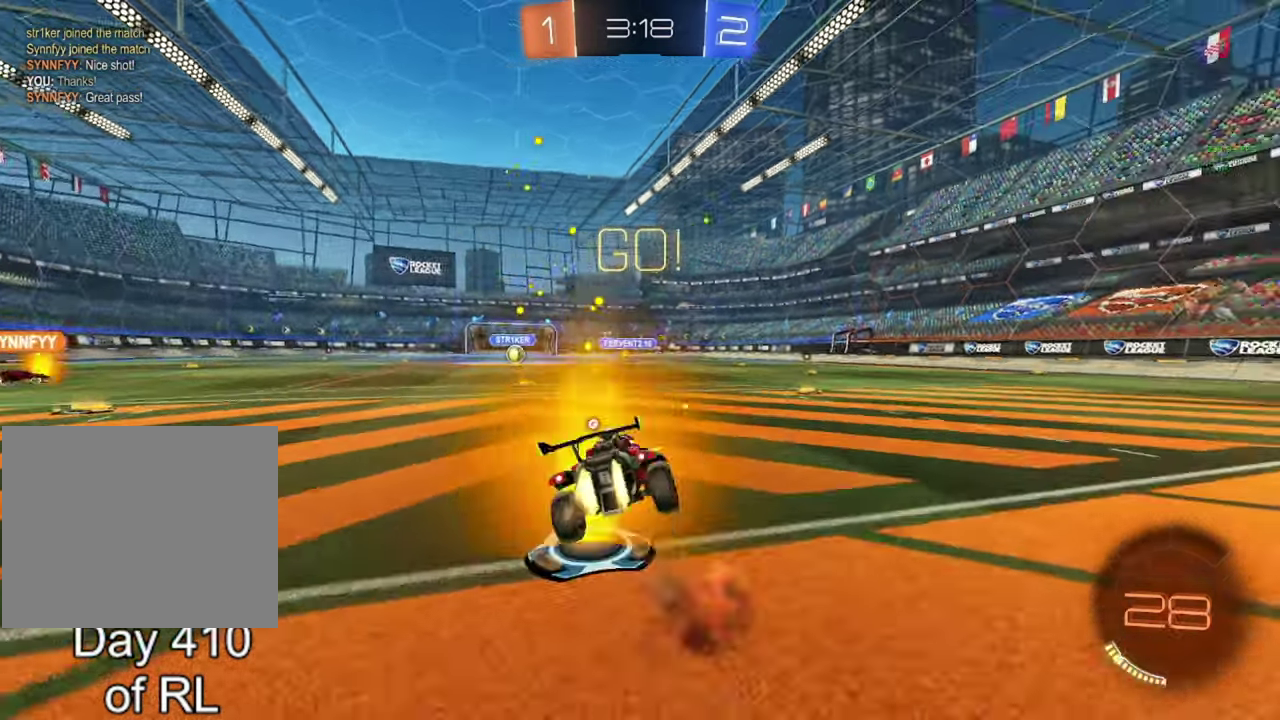
{"buttons": ["R2"], "left_stick": "down-left", "right_stick": "center", "events": [[33, "A", "up"], [33, "Y", "down"], [33, "left_stick", "down"], [83, "Y", "up"], [233, "left_stick", "down-left"], [467, "B", "up"]]}
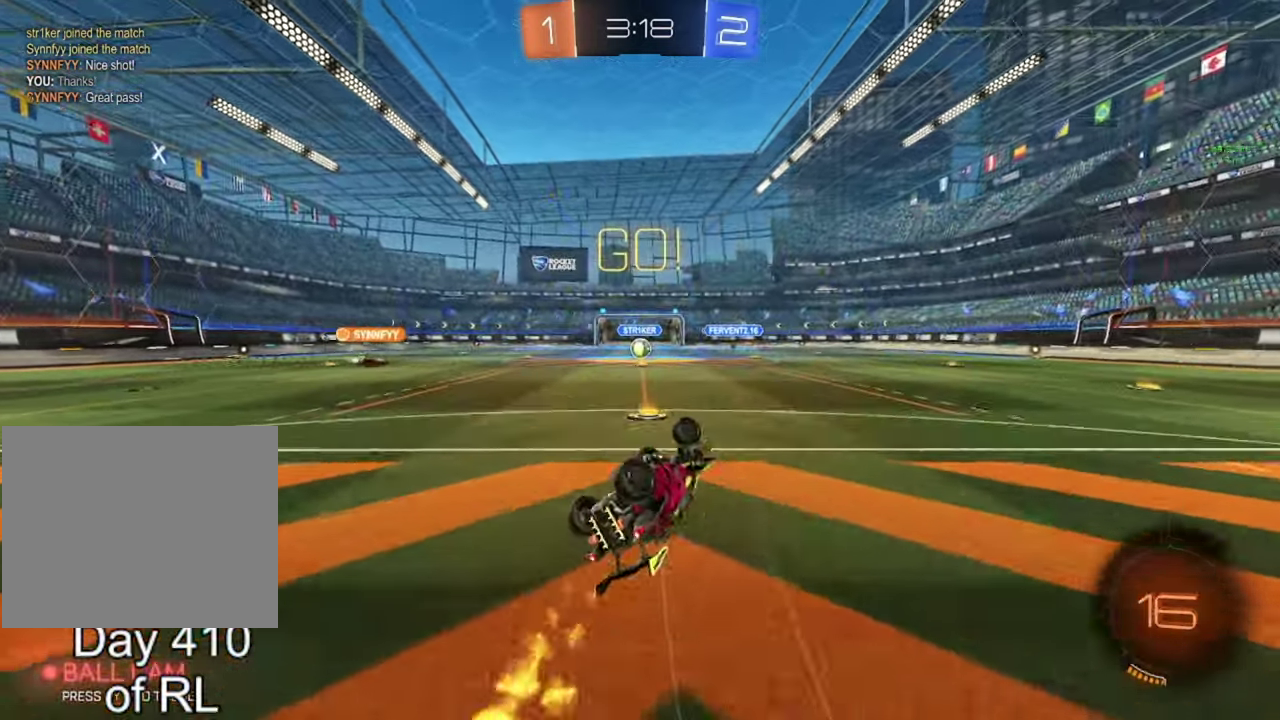
{"buttons": ["R2"], "left_stick": "center", "right_stick": "center", "events": [[233, "B", "down"], [233, "left_stick", "center"], [317, "B", "up"], [417, "B", "down"], [417, "left_stick", "up-left"], [483, "B", "up"], [500, "left_stick", "center"]]}
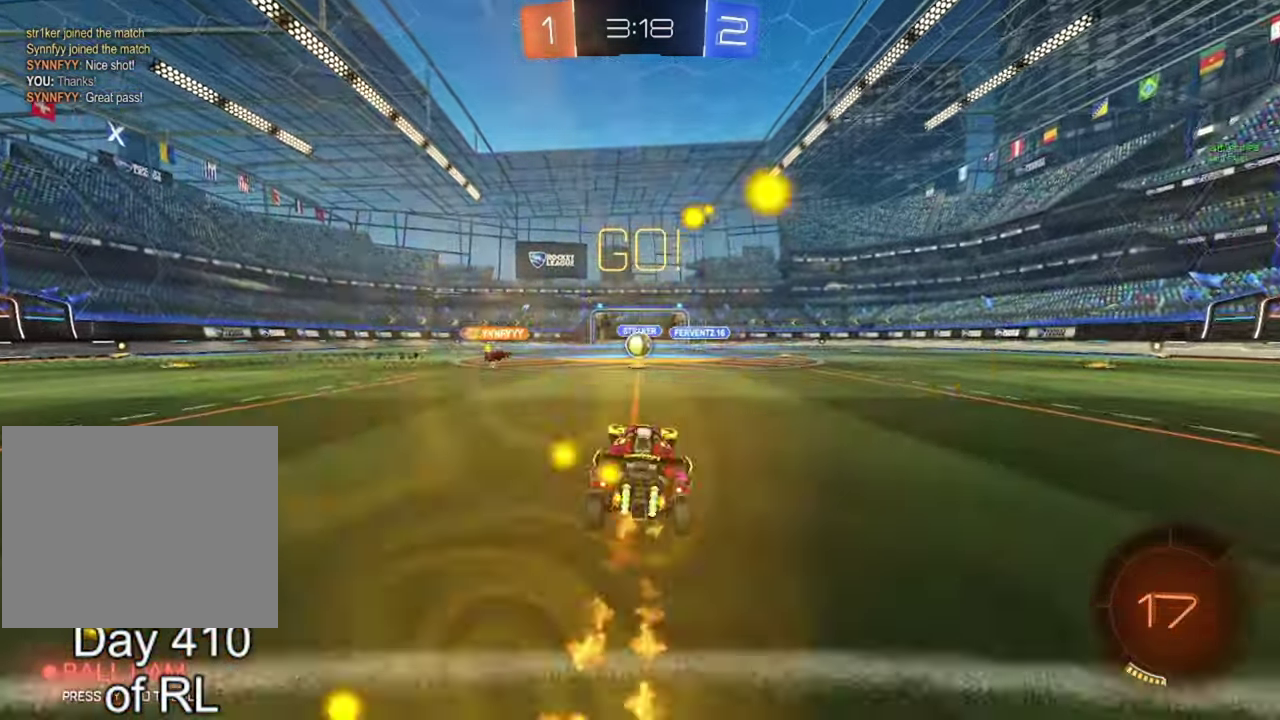
{"buttons": ["R2"], "left_stick": "center", "right_stick": "center", "events": []}
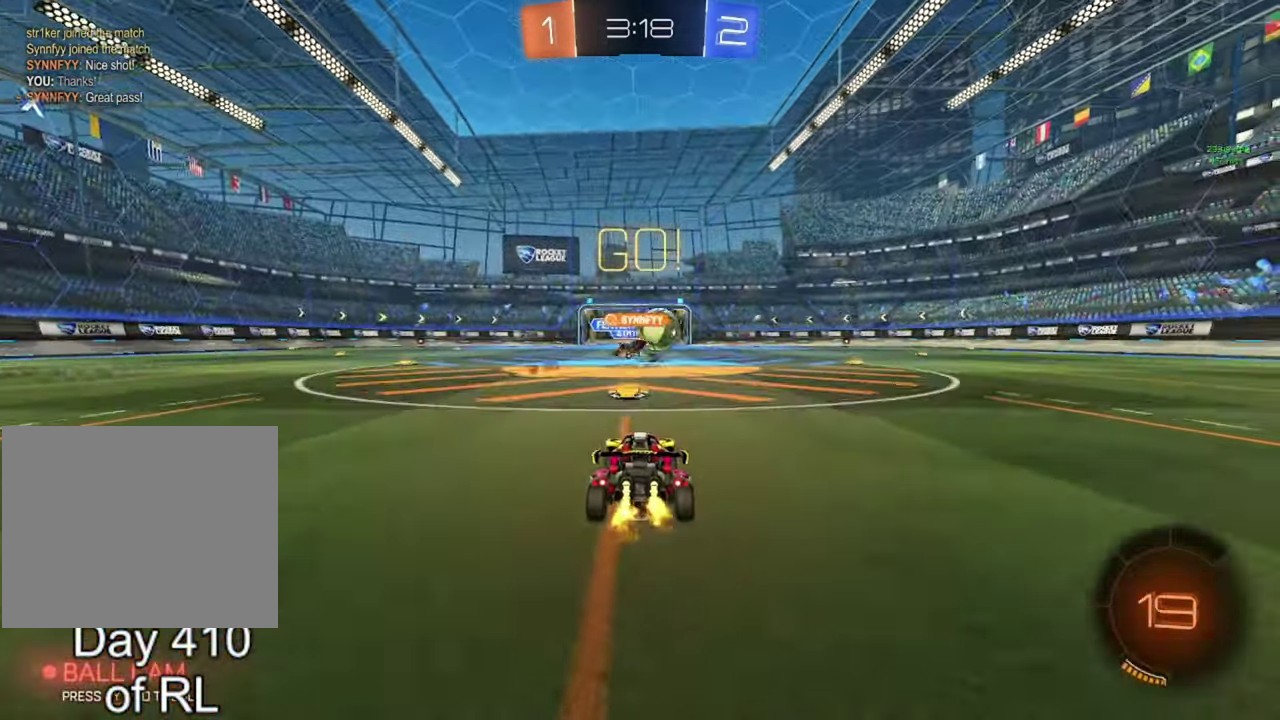
{"buttons": ["B", "R2"], "left_stick": "down-right", "right_stick": "center", "events": [[183, "left_stick", "down-right"], [350, "B", "down"]]}